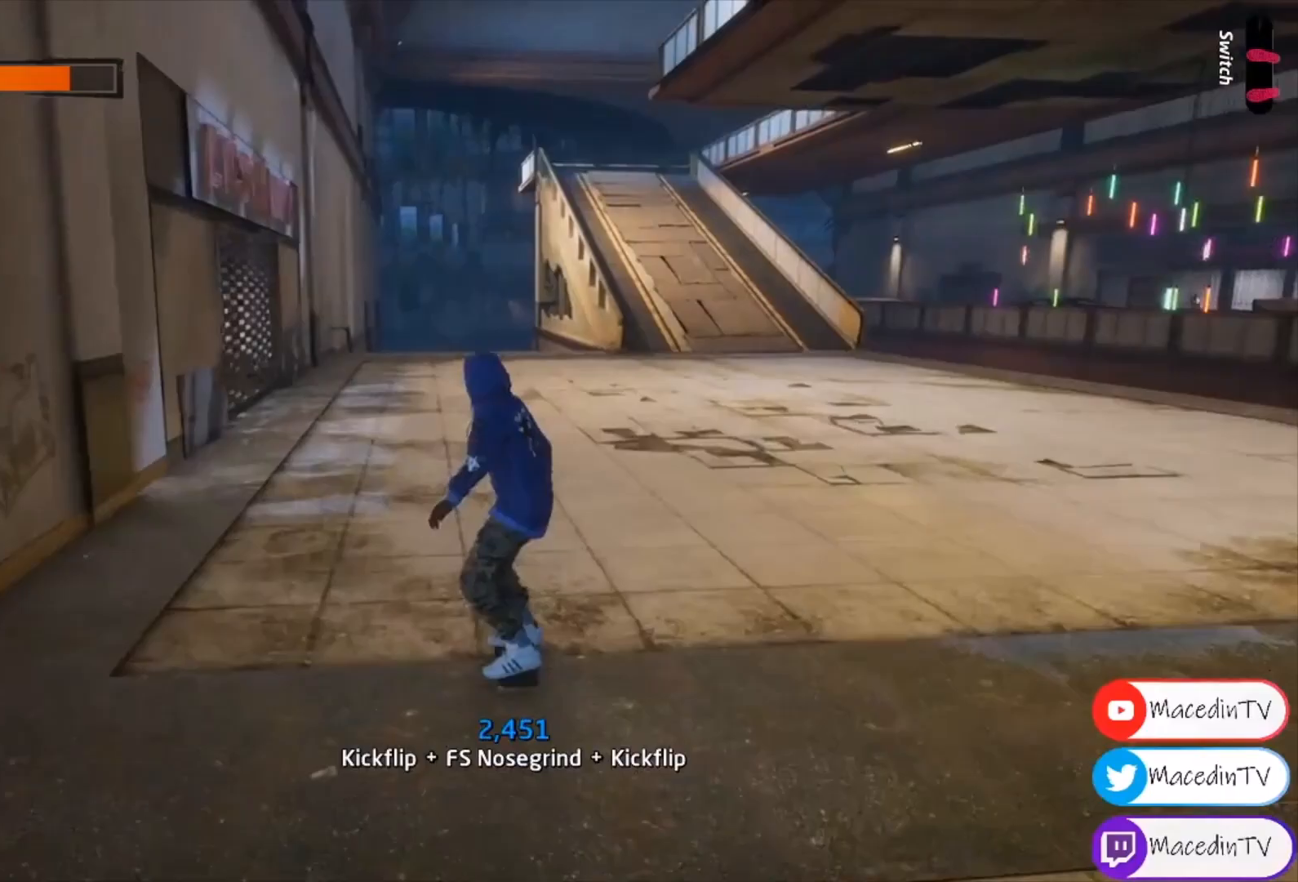
Gameplay with a controller (PlayStation layout); each line is a JSON object with the inputs held at the frame after it. "events" lists button and stick changes between this image and that frame as [ms after this image, input, new state], when the widget could be followed in between. Not read: left_stick right_stick.
{"buttons": ["CROSS"], "events": [[167, "DPAD_LEFT", "down"], [233, "DPAD_LEFT", "up"]]}
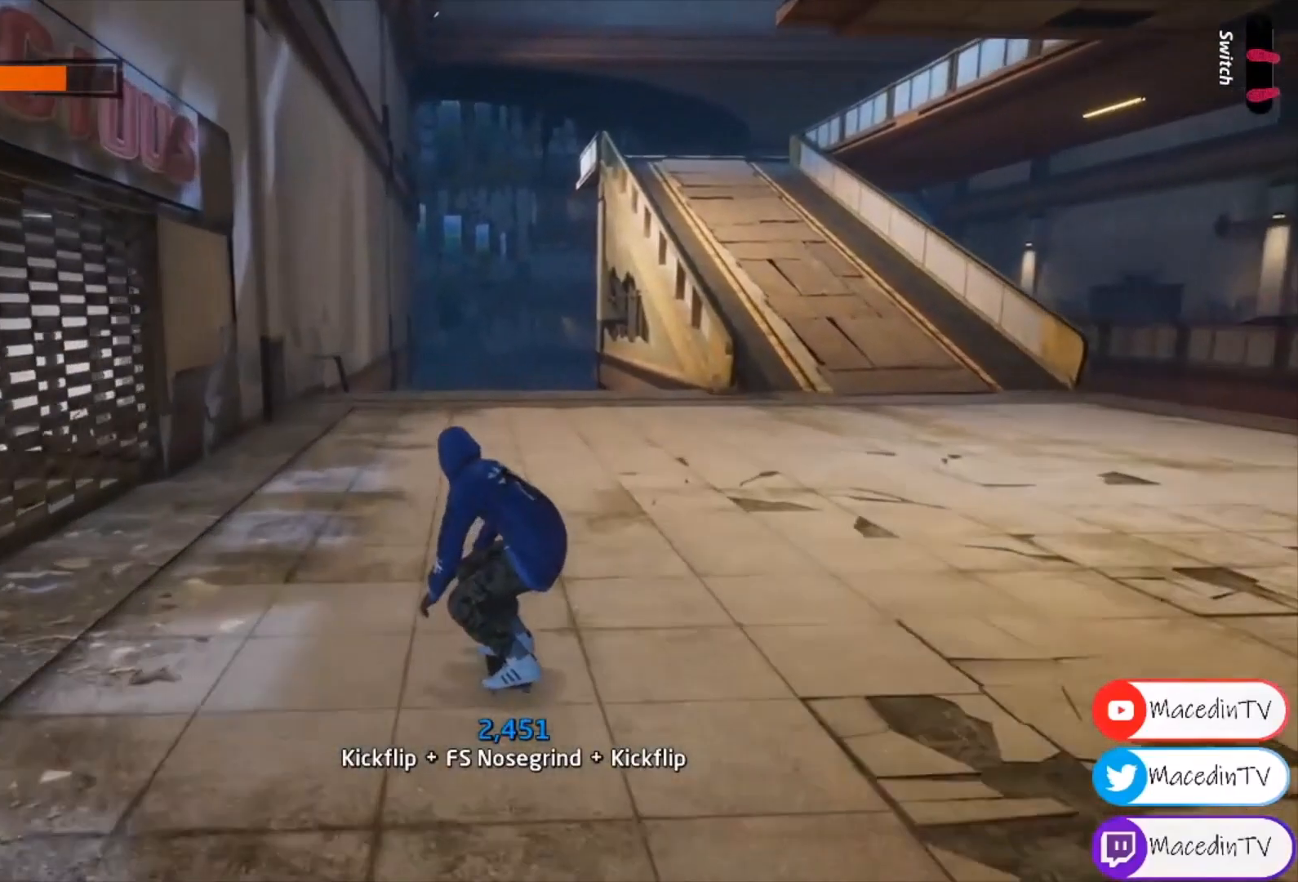
{"buttons": ["CROSS"], "events": []}
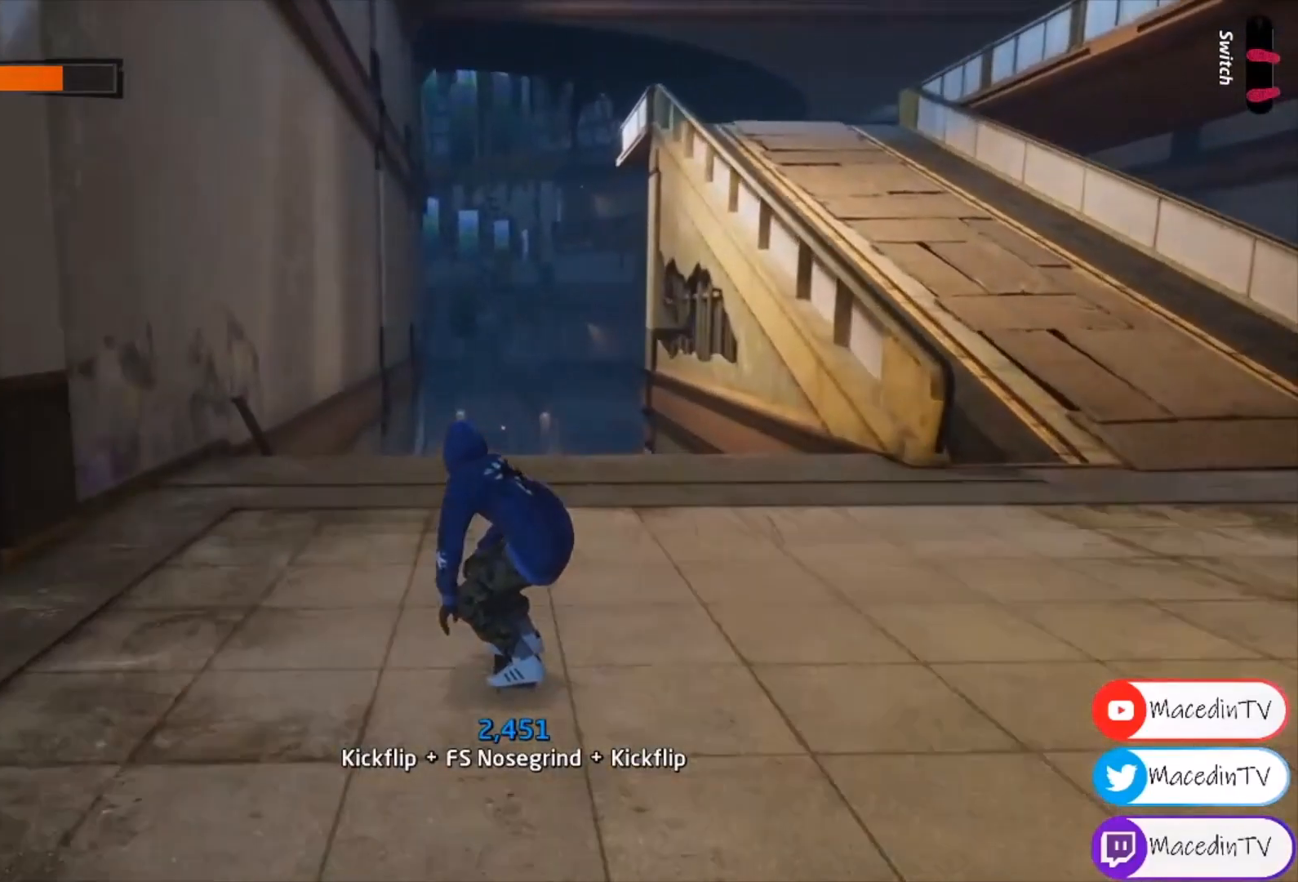
{"buttons": ["DPAD_UP"], "events": [[367, "DPAD_DOWN", "down"], [500, "CROSS", "up"], [500, "DPAD_DOWN", "up"], [500, "DPAD_UP", "down"]]}
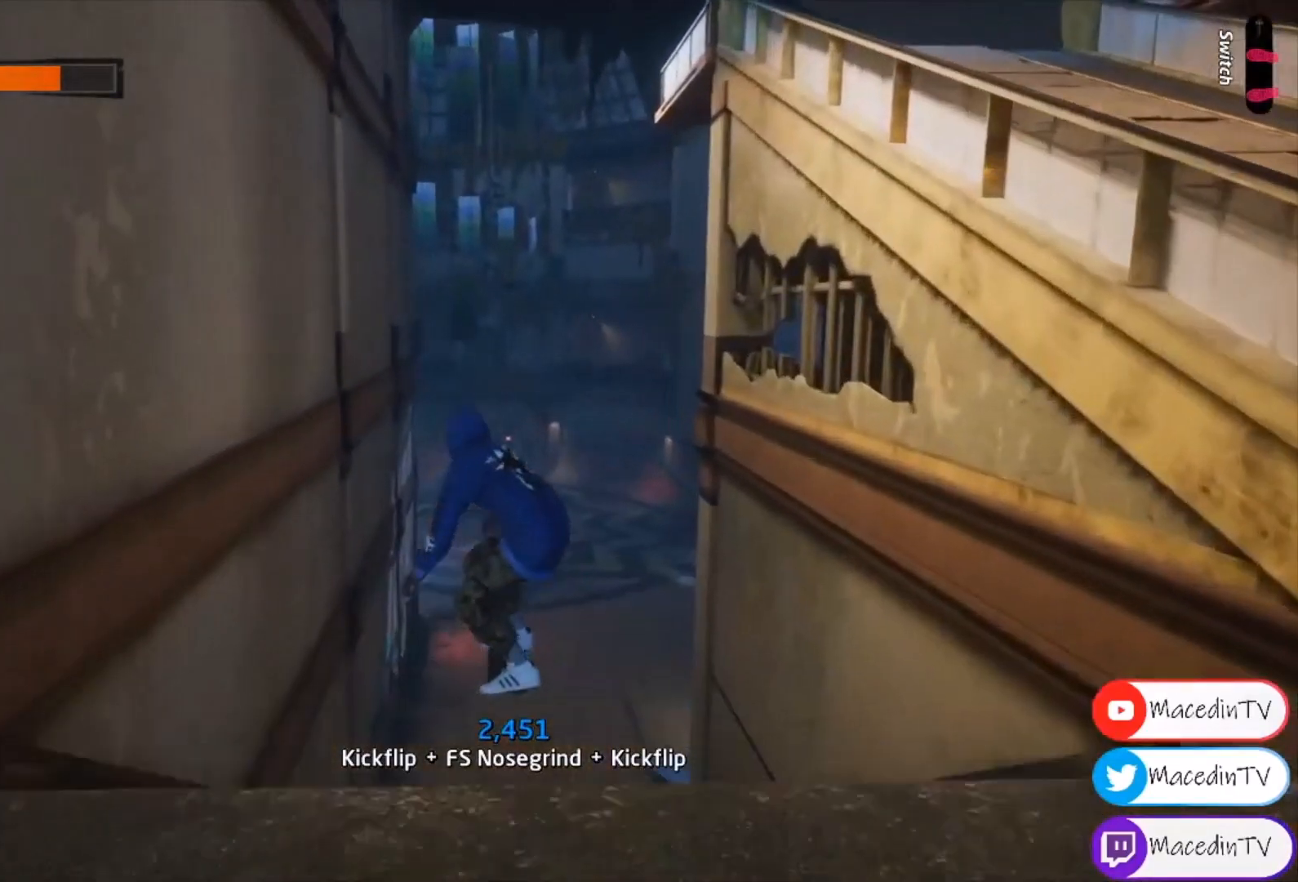
{"buttons": [], "events": [[33, "CIRCLE", "down"], [100, "DPAD_UP", "up"], [400, "CIRCLE", "up"]]}
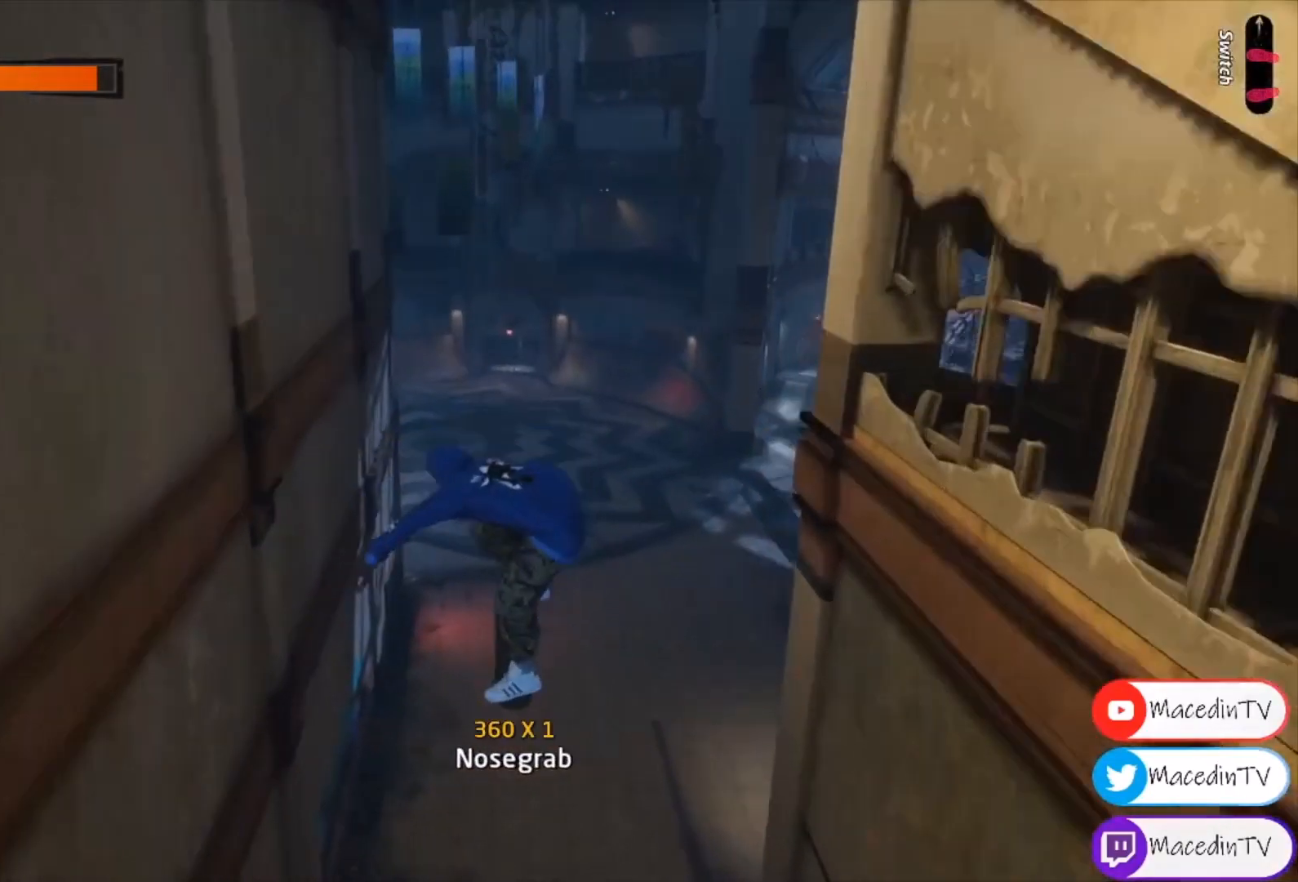
{"buttons": [], "events": []}
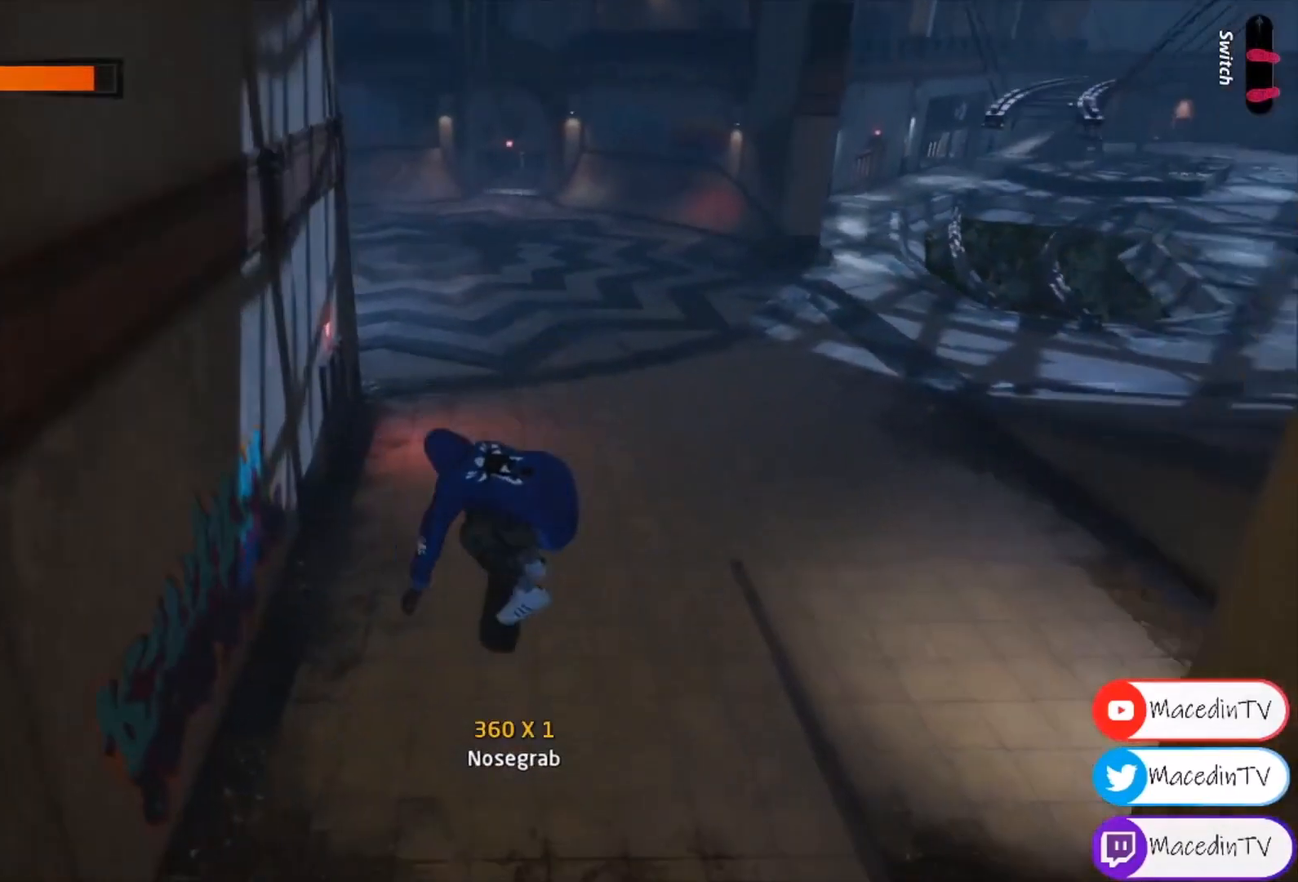
{"buttons": ["CROSS"], "events": [[133, "CROSS", "down"], [267, "DPAD_RIGHT", "down"], [467, "DPAD_RIGHT", "up"]]}
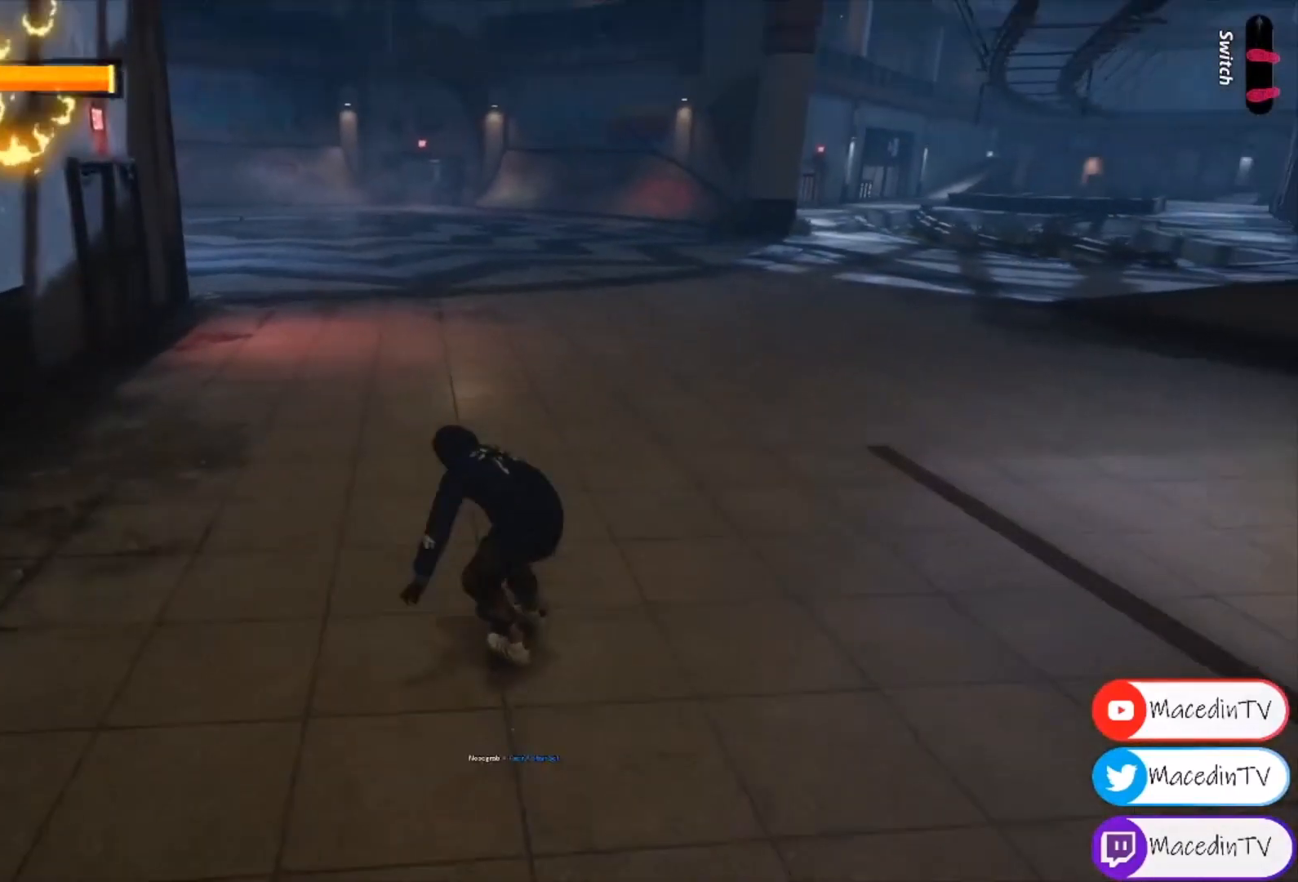
{"buttons": ["CROSS", "DPAD_RIGHT"], "events": [[400, "DPAD_RIGHT", "down"]]}
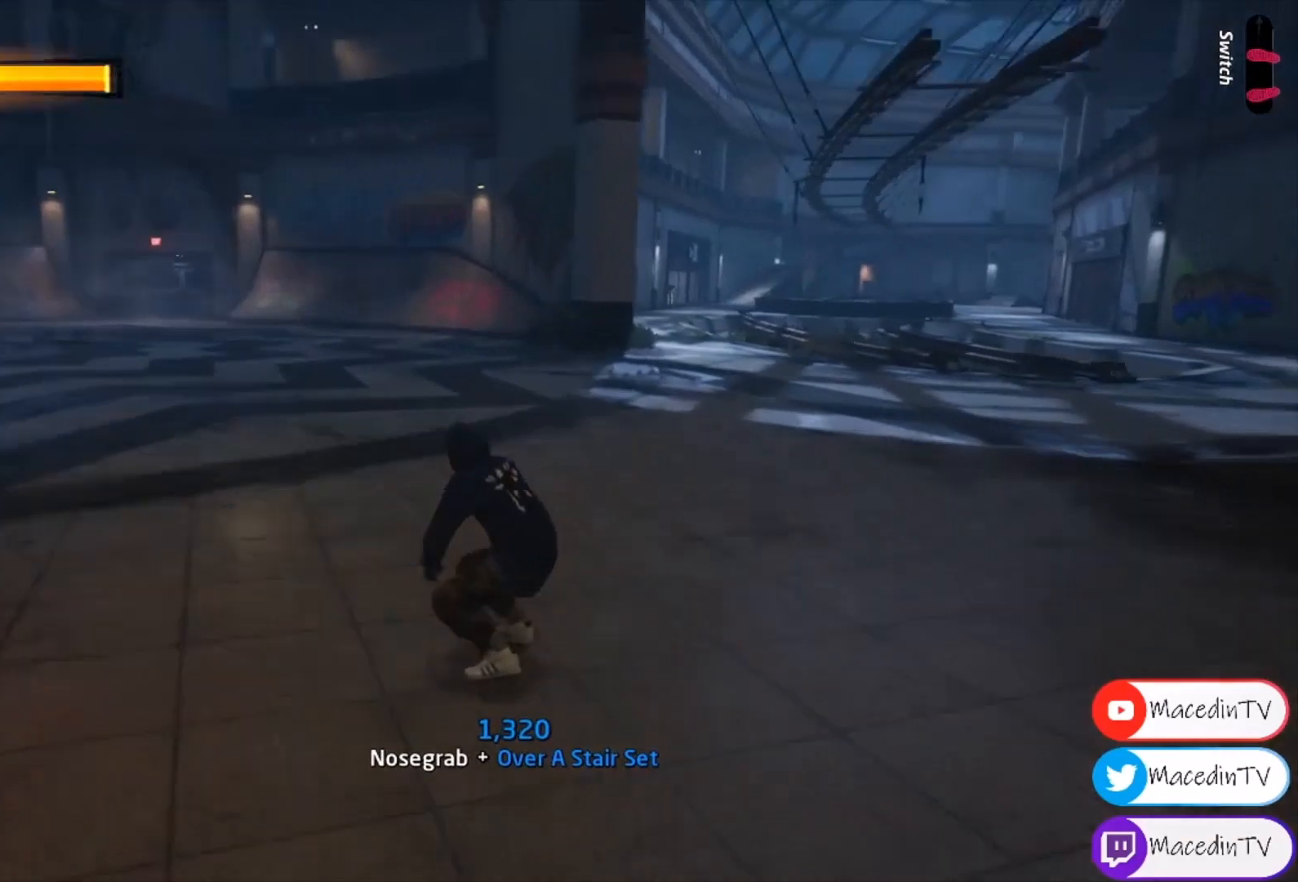
{"buttons": ["CROSS", "DPAD_RIGHT"], "events": [[67, "DPAD_RIGHT", "up"], [467, "DPAD_RIGHT", "down"]]}
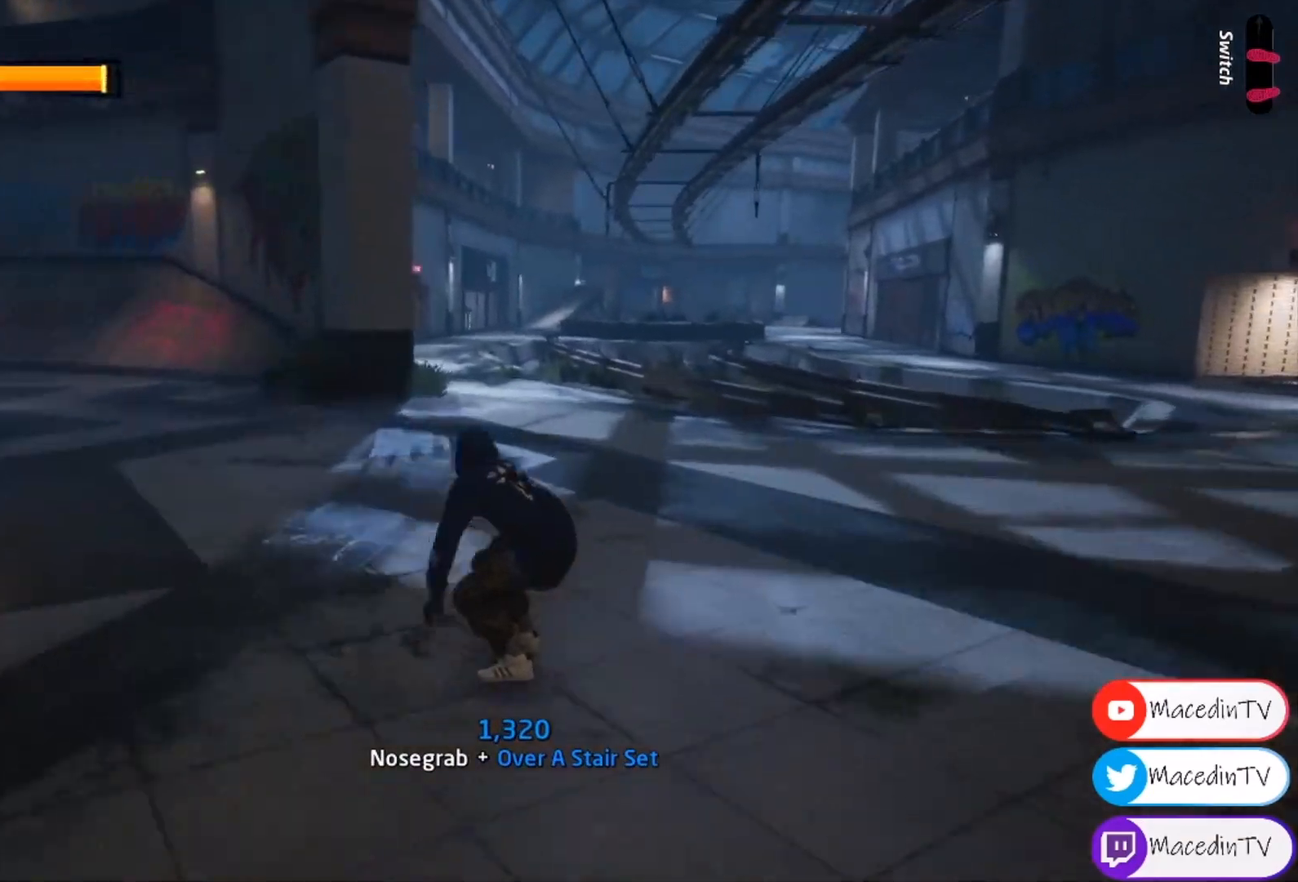
{"buttons": ["CROSS"], "events": [[100, "DPAD_RIGHT", "up"]]}
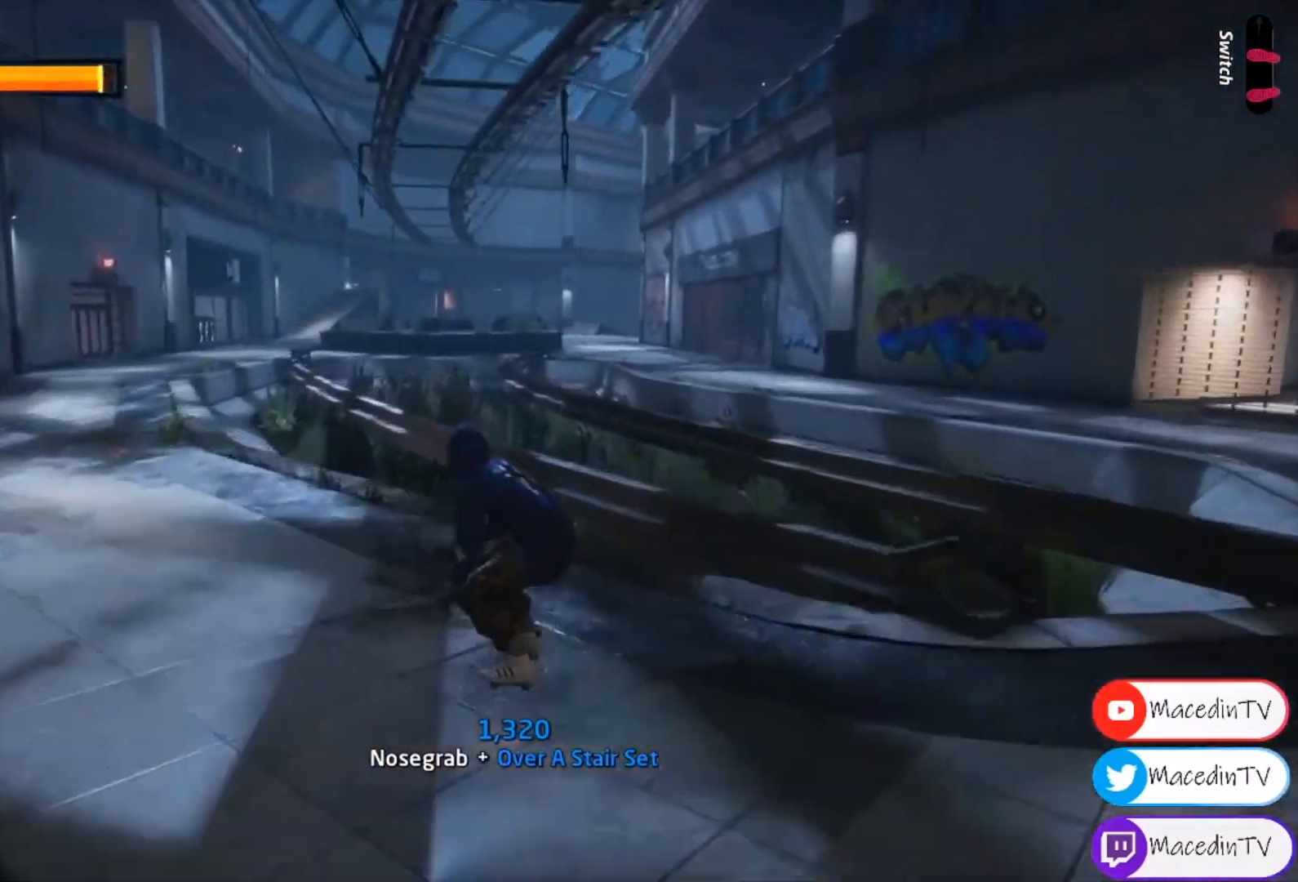
{"buttons": ["CROSS", "DPAD_UP"], "events": [[133, "CROSS", "up"], [133, "DPAD_UP", "down"], [200, "TRIANGLE", "down"], [400, "CROSS", "down"], [400, "DPAD_UP", "up"], [400, "TRIANGLE", "up"], [467, "DPAD_UP", "down"]]}
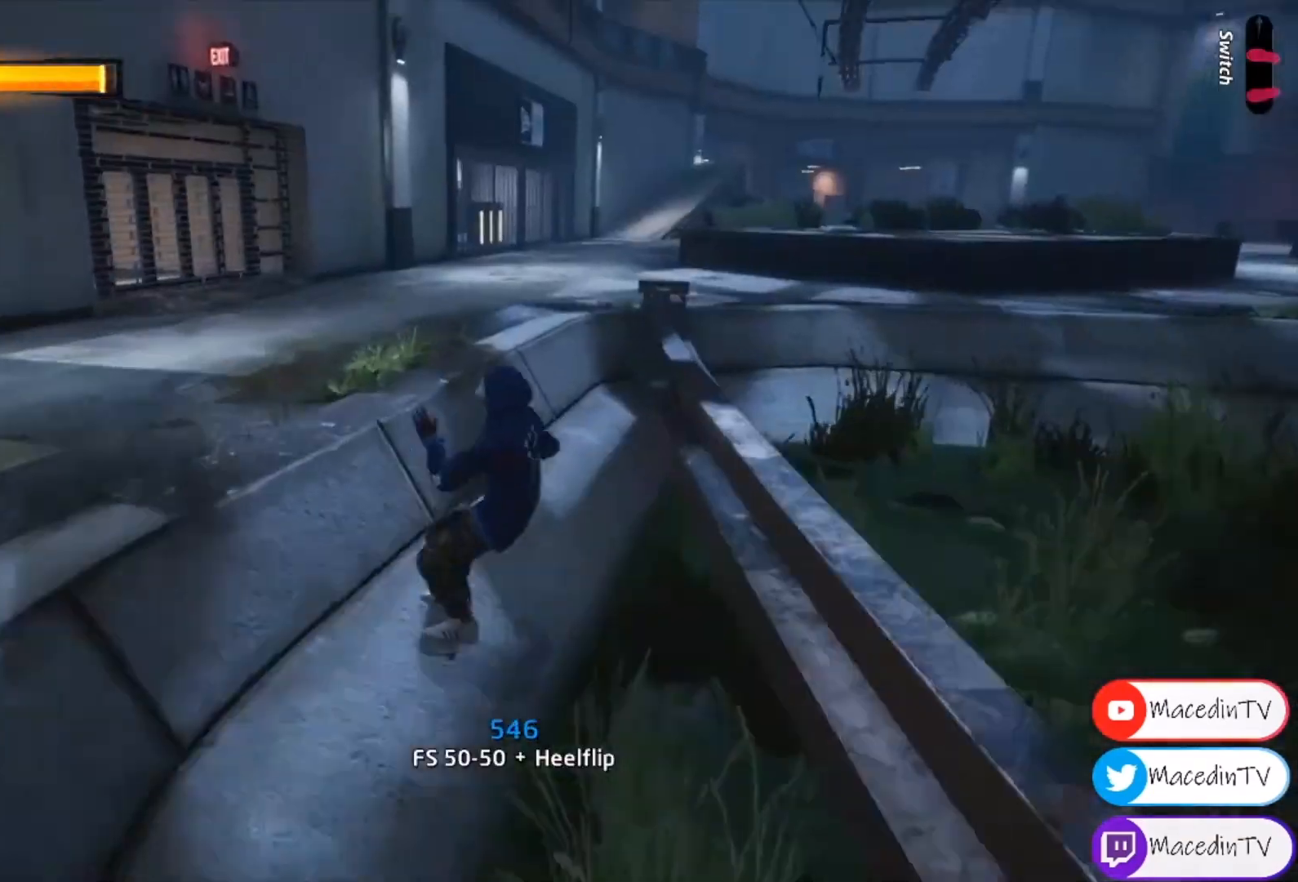
{"buttons": ["CROSS"], "events": [[67, "CROSS", "up"], [67, "DPAD_UP", "up"], [433, "CROSS", "down"]]}
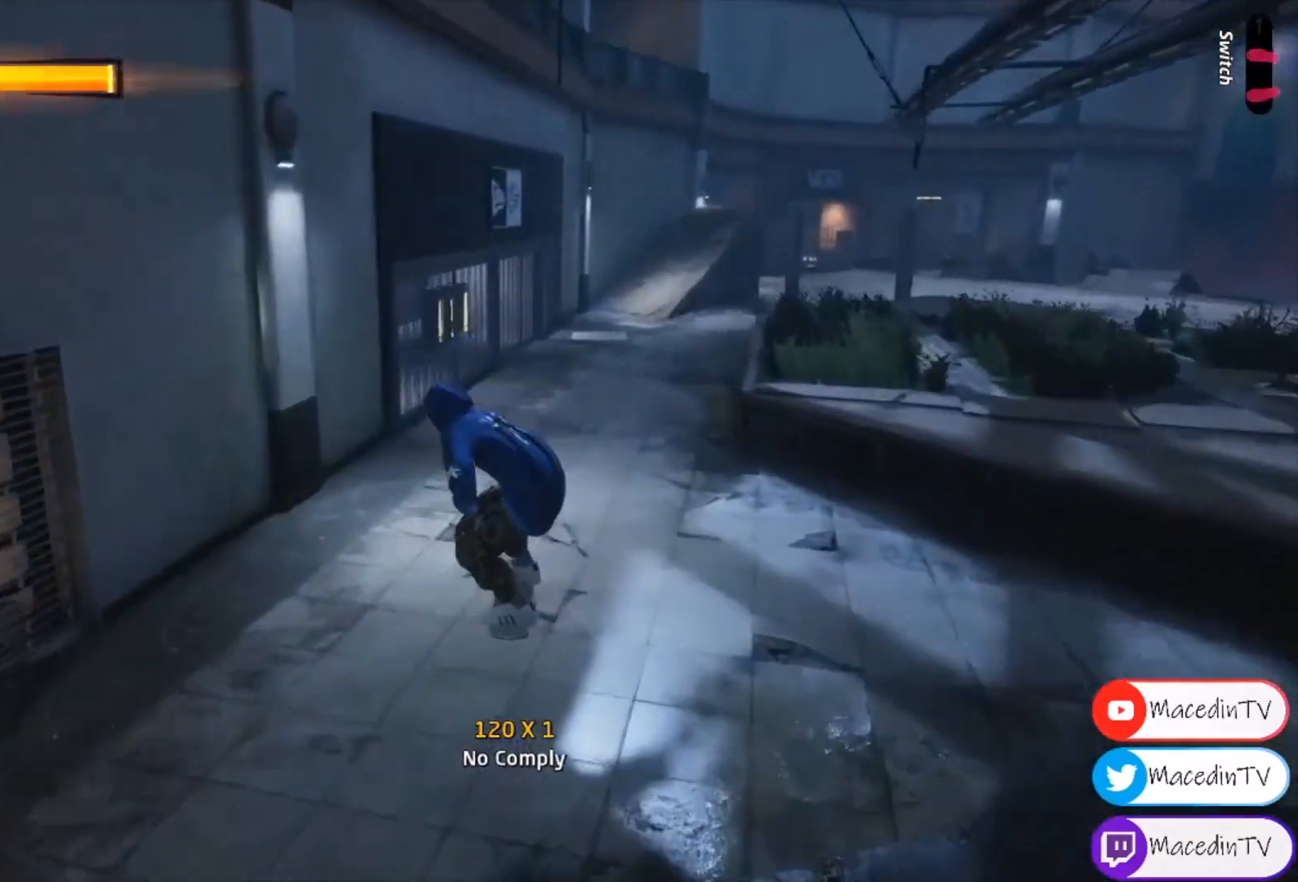
{"buttons": ["CROSS"], "events": [[367, "DPAD_RIGHT", "down"], [500, "DPAD_RIGHT", "up"]]}
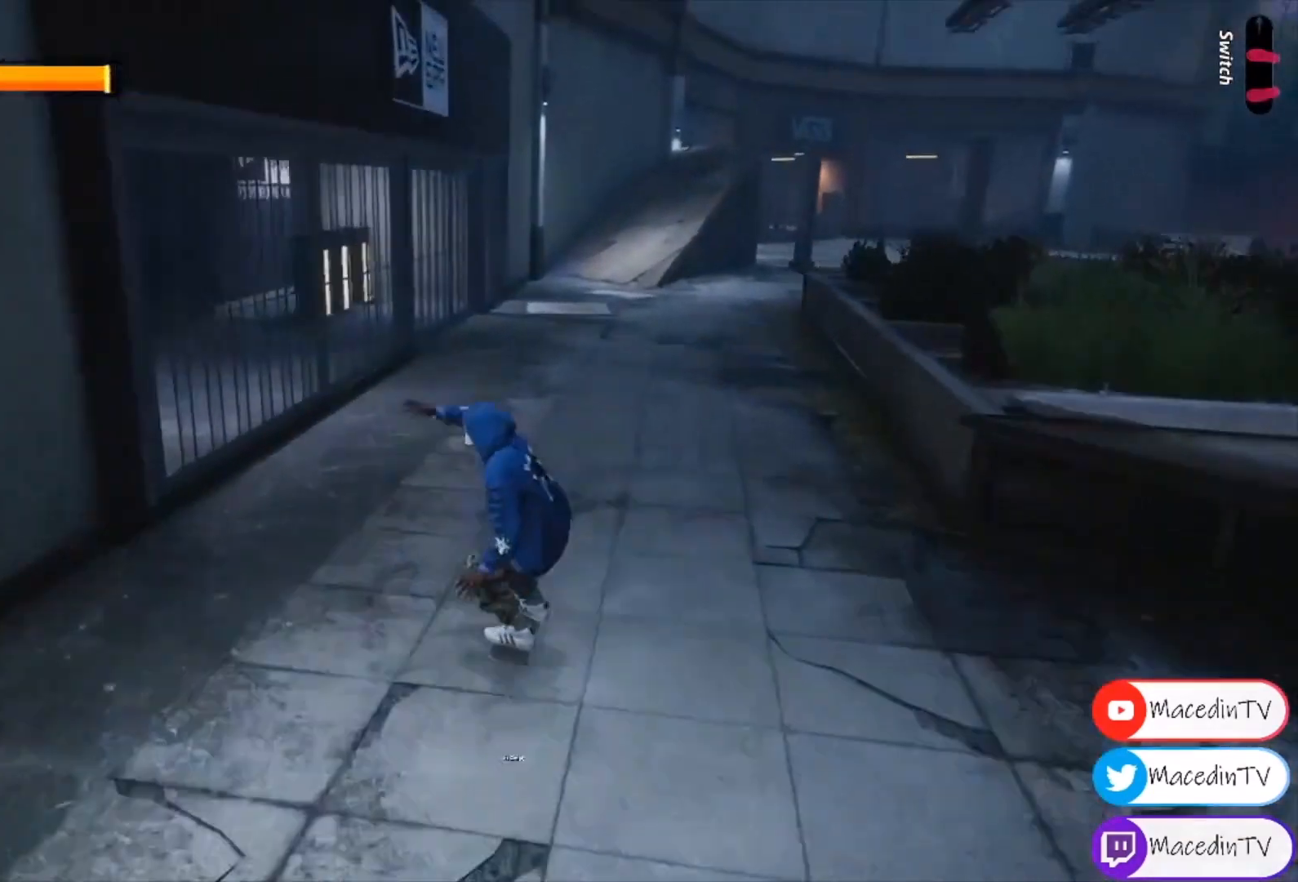
{"buttons": ["CROSS"], "events": [[233, "DPAD_RIGHT", "down"], [333, "DPAD_RIGHT", "up"]]}
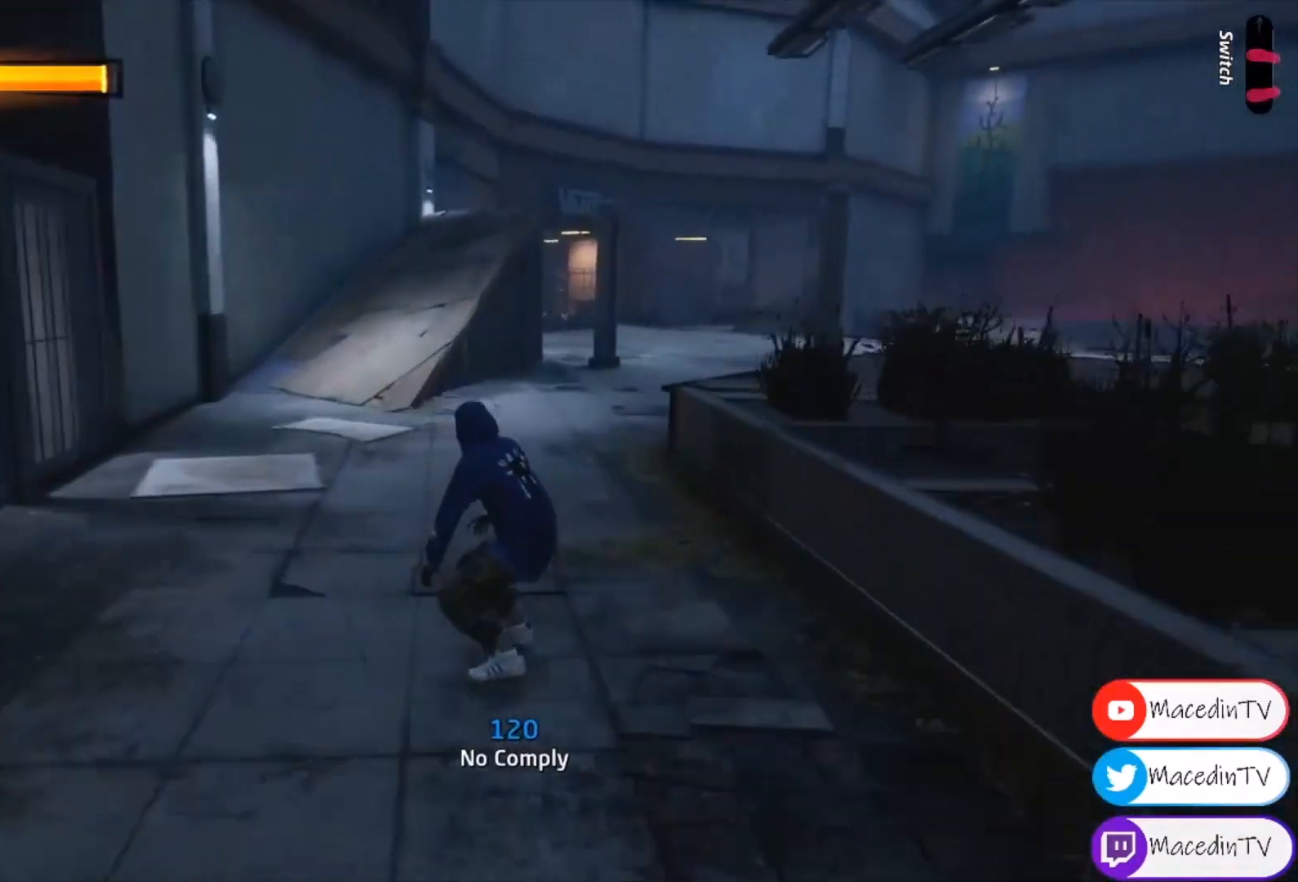
{"buttons": ["CROSS", "DPAD_RIGHT"], "events": [[367, "DPAD_RIGHT", "down"]]}
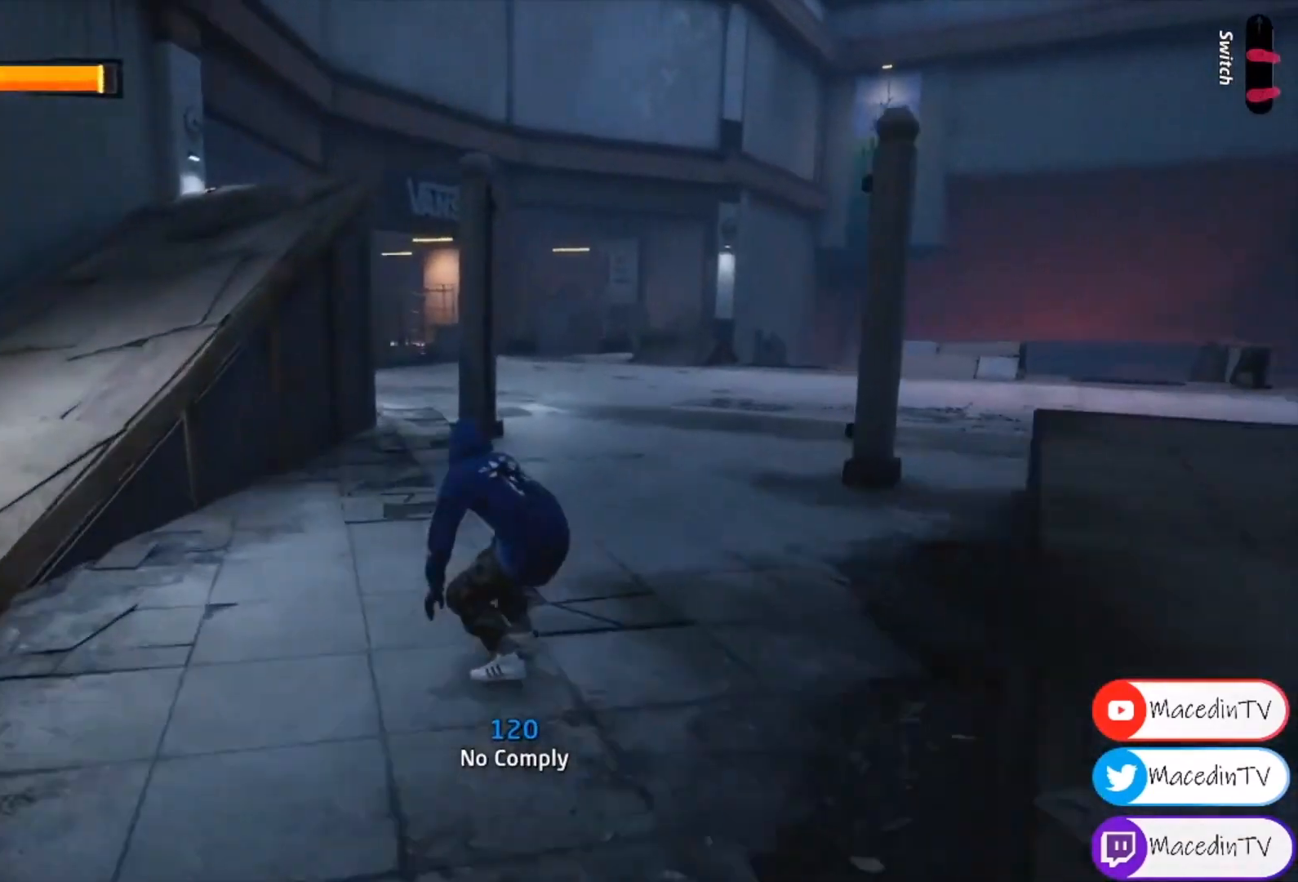
{"buttons": ["CROSS"], "events": [[67, "DPAD_RIGHT", "up"], [267, "DPAD_RIGHT", "down"], [400, "DPAD_RIGHT", "up"]]}
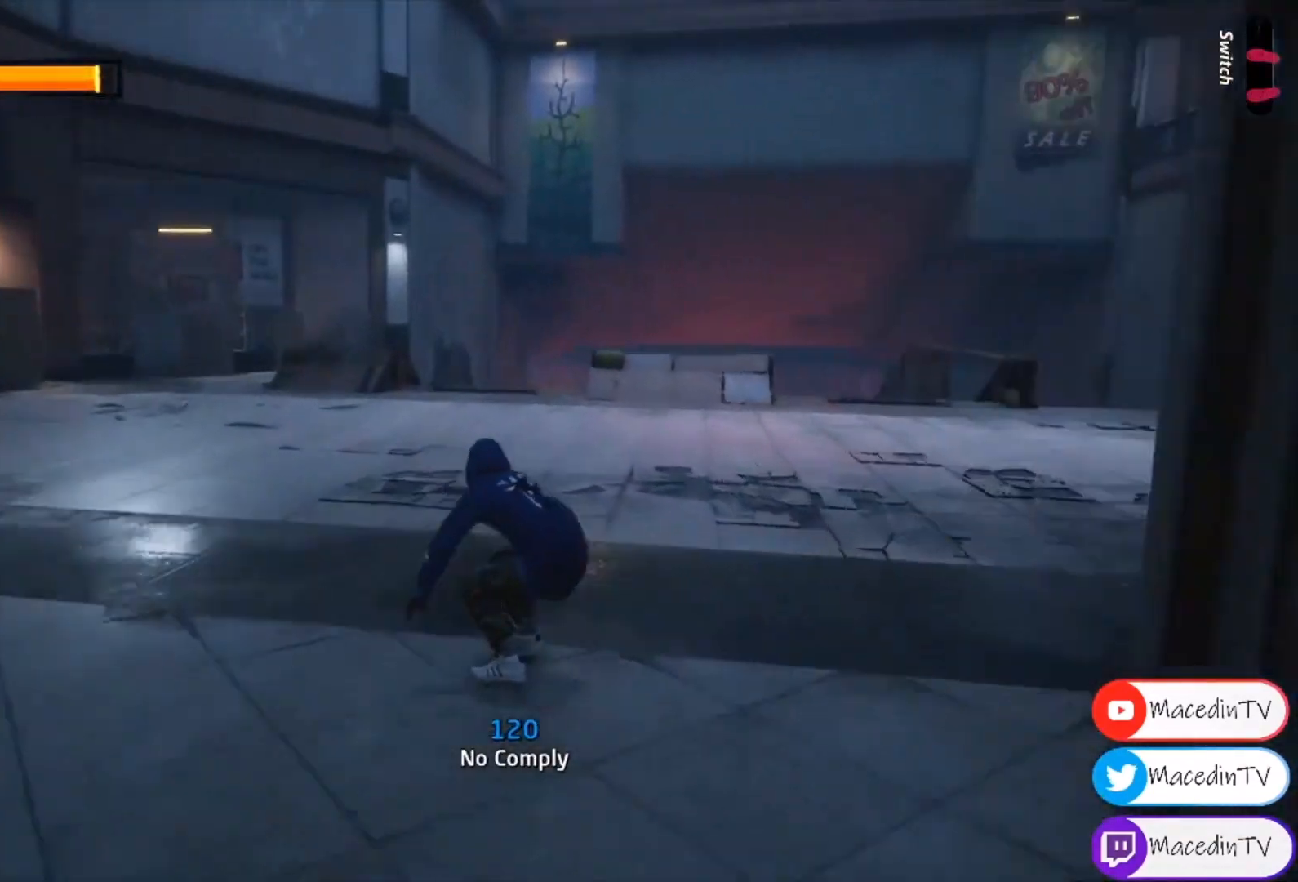
{"buttons": ["CROSS"], "events": []}
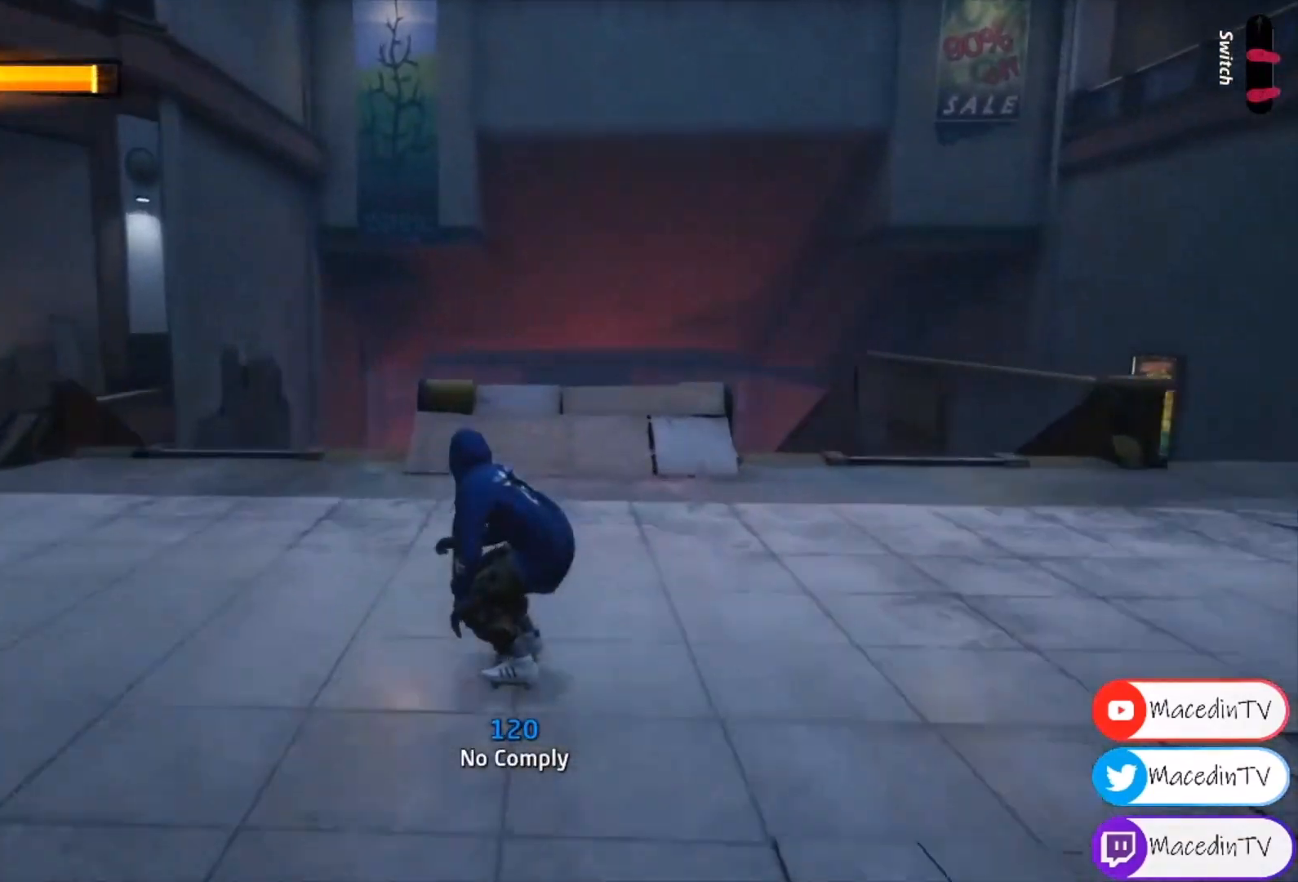
{"buttons": [], "events": [[133, "DPAD_UP", "down"], [200, "DPAD_UP", "up"], [267, "DPAD_UP", "down"], [367, "CROSS", "up"], [400, "DPAD_UP", "up"]]}
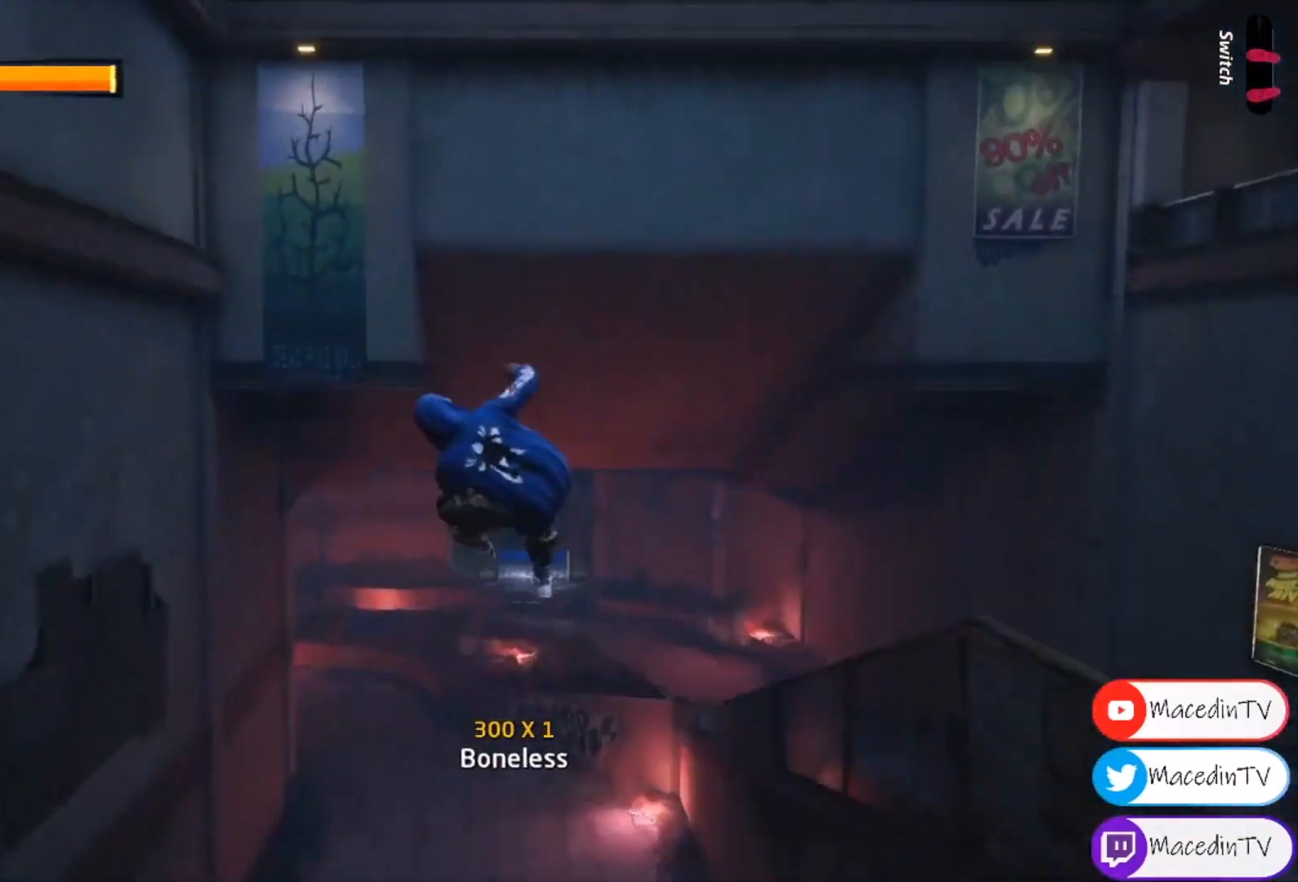
{"buttons": ["DPAD_UP"], "events": [[133, "DPAD_UP", "down"], [267, "DPAD_UP", "up"], [300, "DPAD_UP", "down"]]}
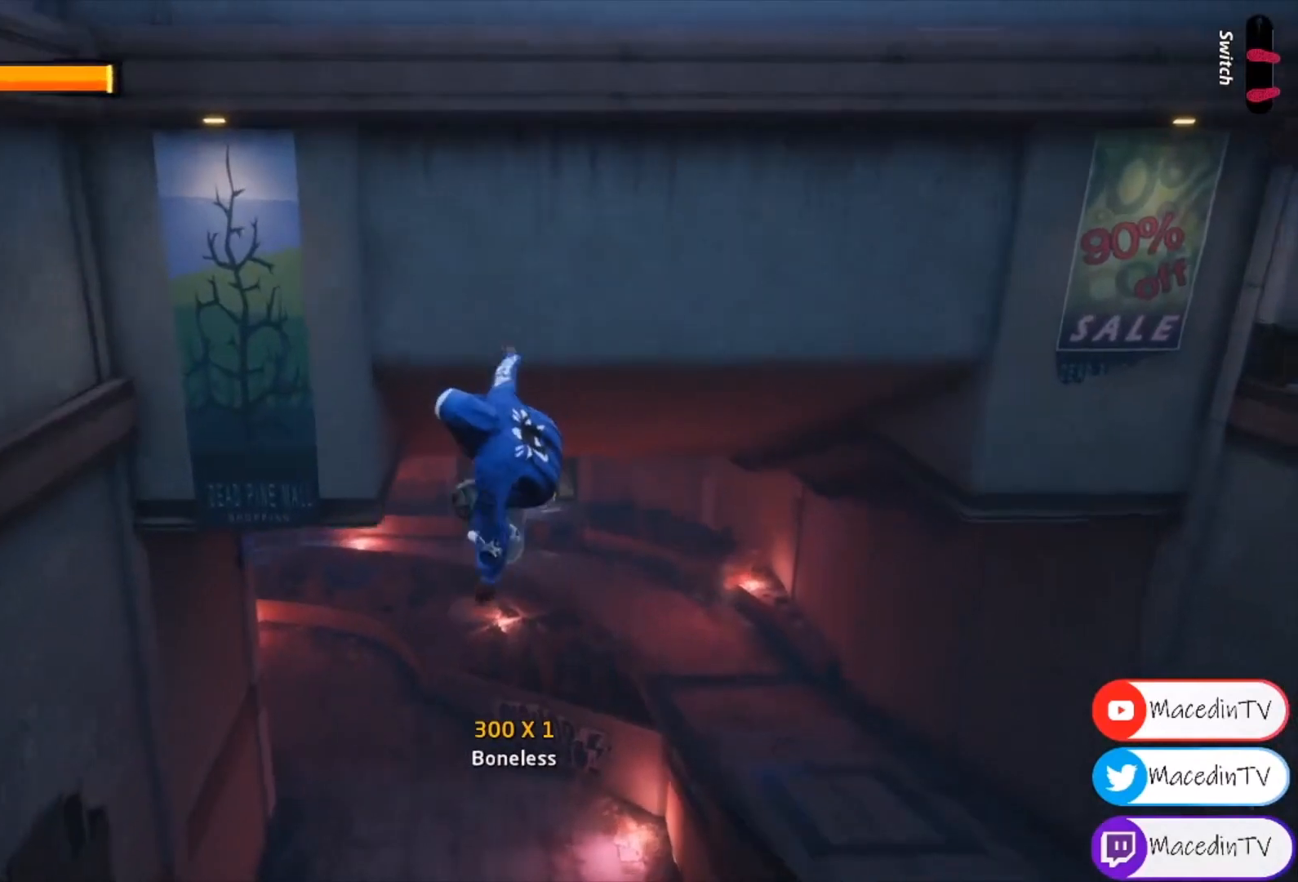
{"buttons": [], "events": [[400, "DPAD_UP", "up"]]}
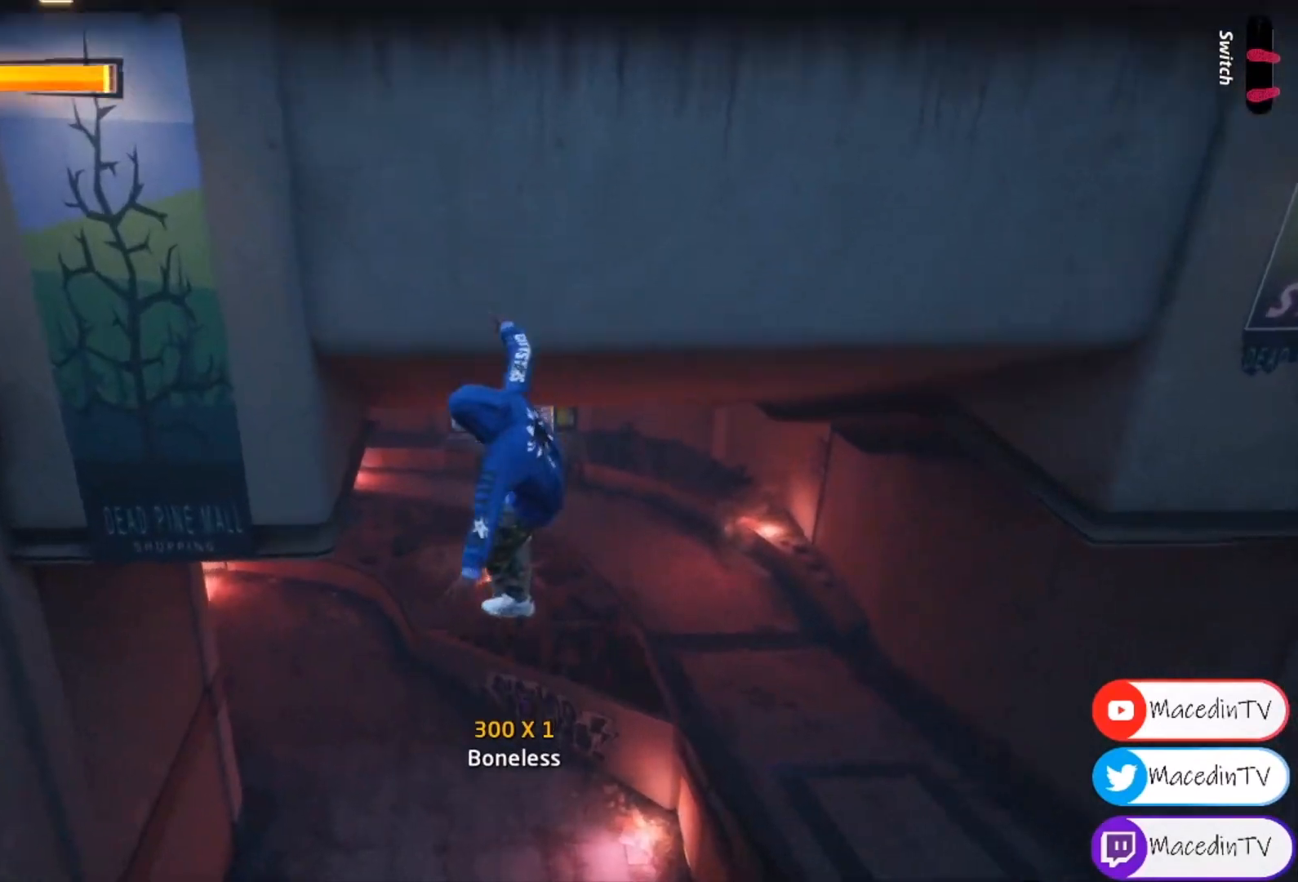
{"buttons": ["DPAD_UP"], "events": [[367, "DPAD_UP", "down"]]}
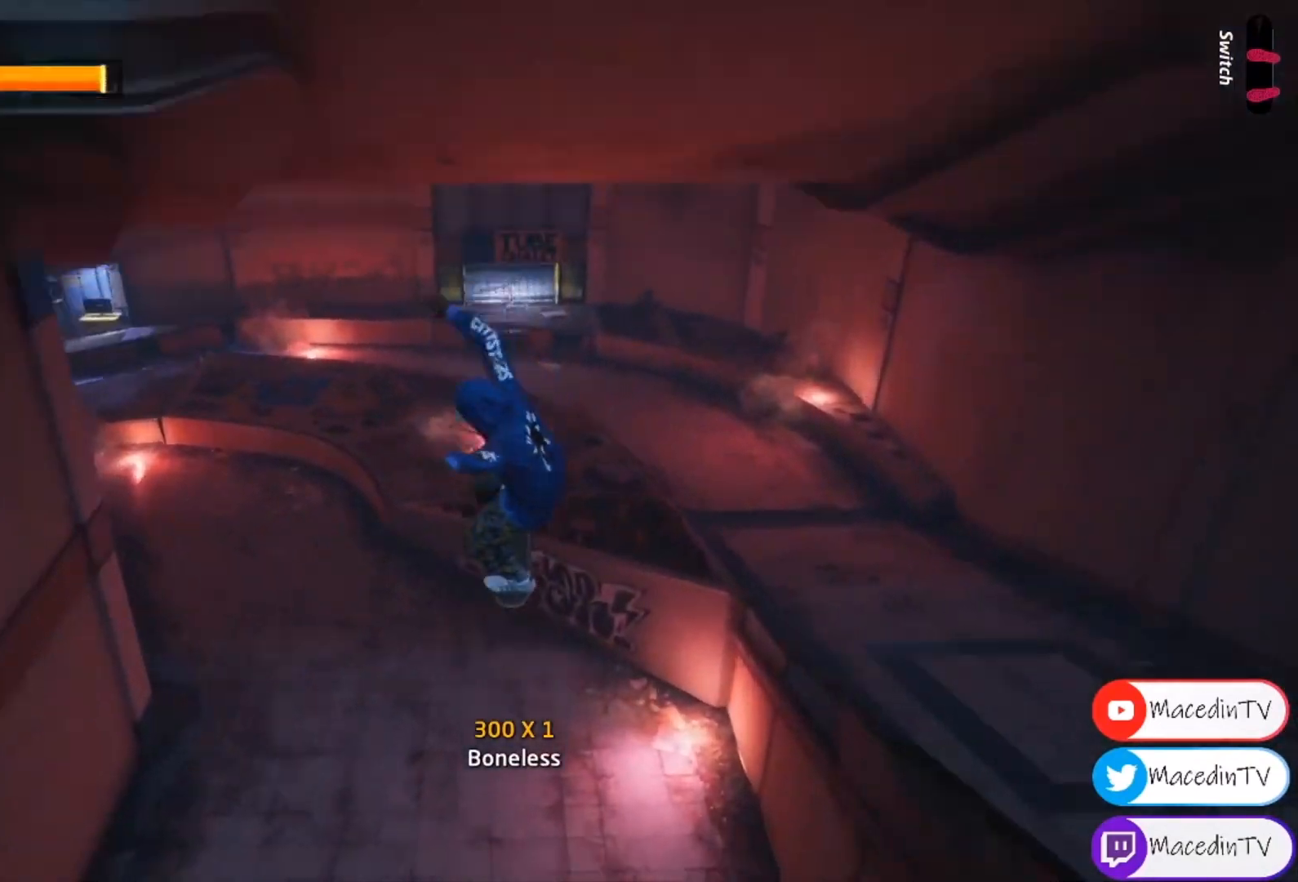
{"buttons": ["DPAD_UP"], "events": [[133, "DPAD_UP", "up"], [233, "DPAD_UP", "down"]]}
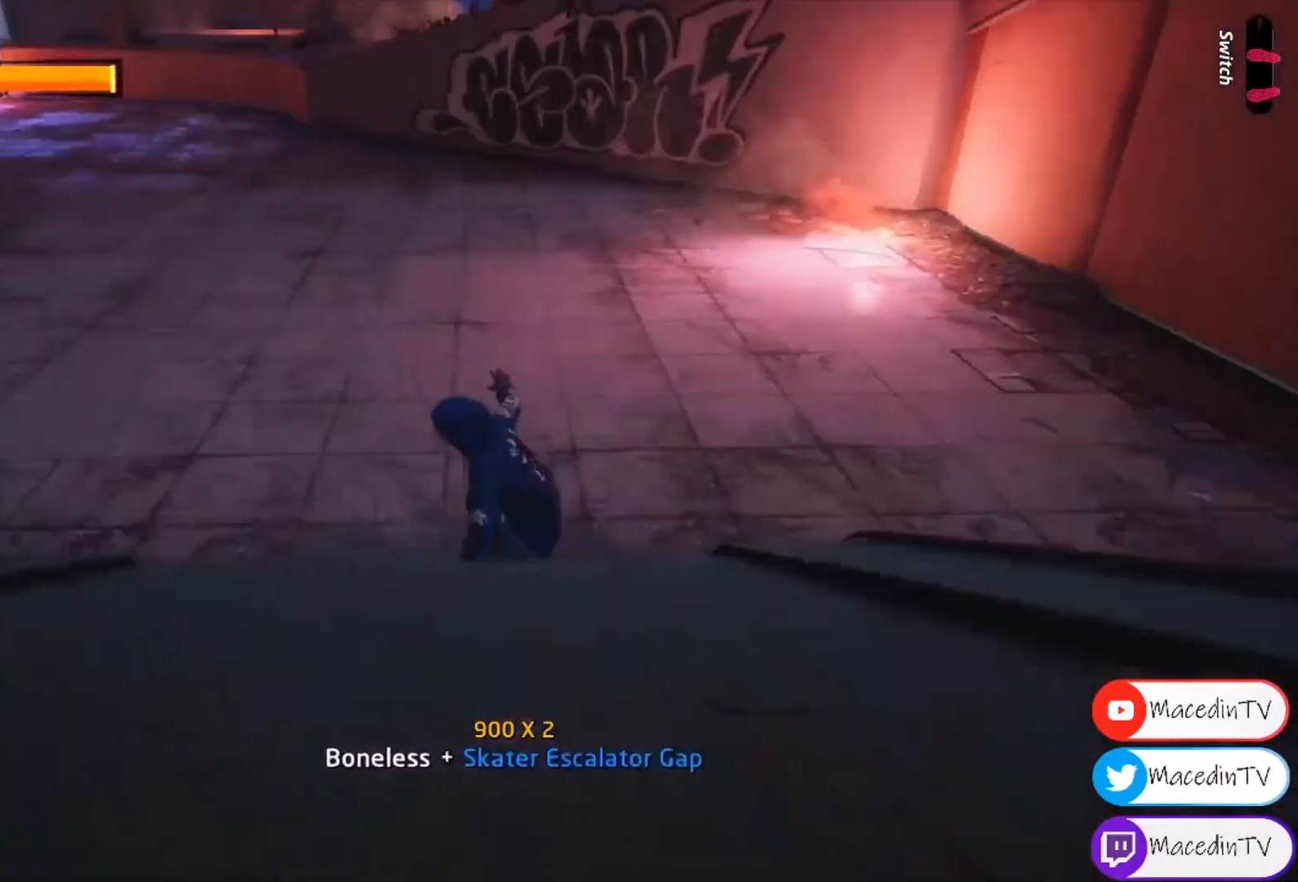
{"buttons": ["CROSS", "DPAD_LEFT"], "events": [[67, "DPAD_UP", "up"], [300, "DPAD_LEFT", "down"], [467, "CROSS", "down"]]}
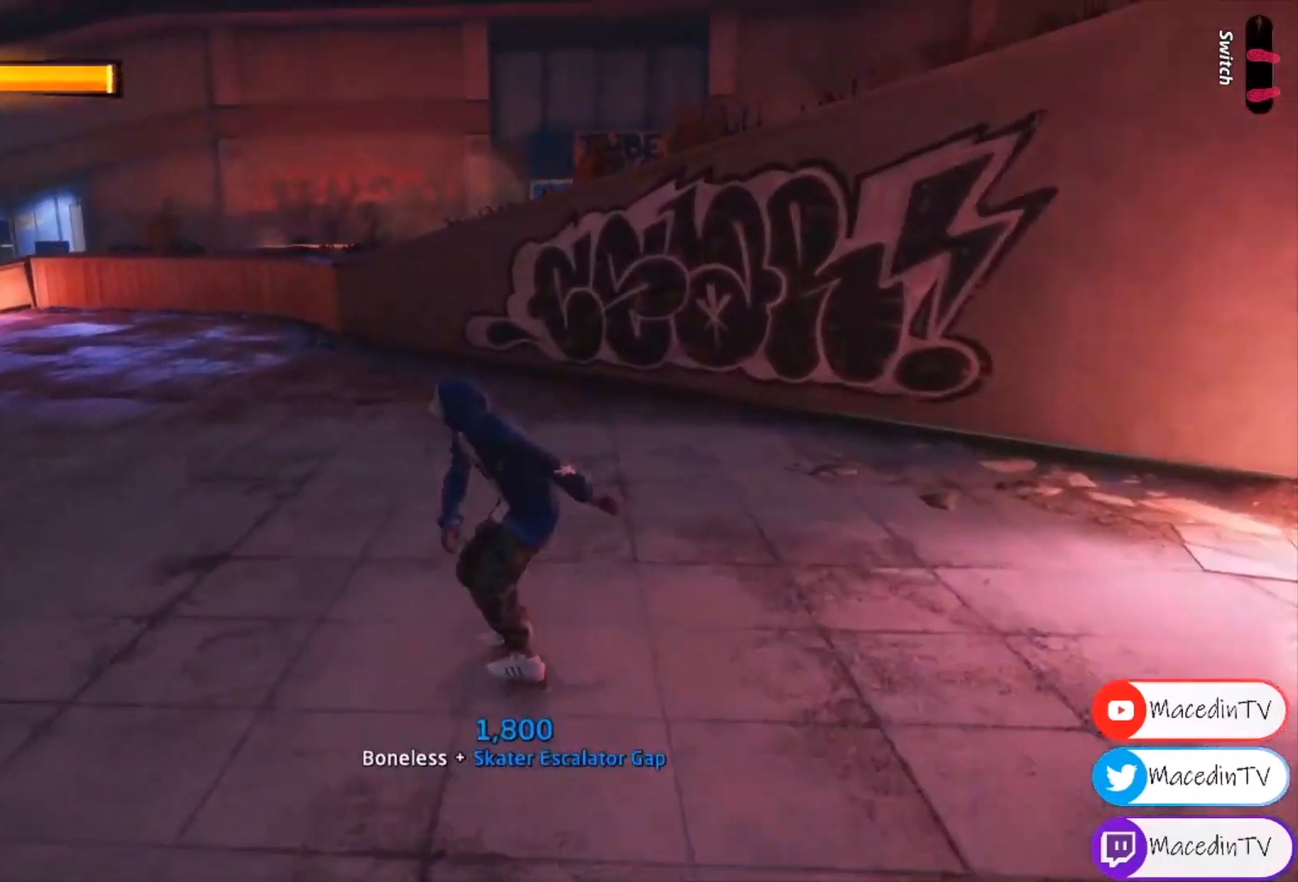
{"buttons": ["CROSS"], "events": [[67, "DPAD_LEFT", "up"]]}
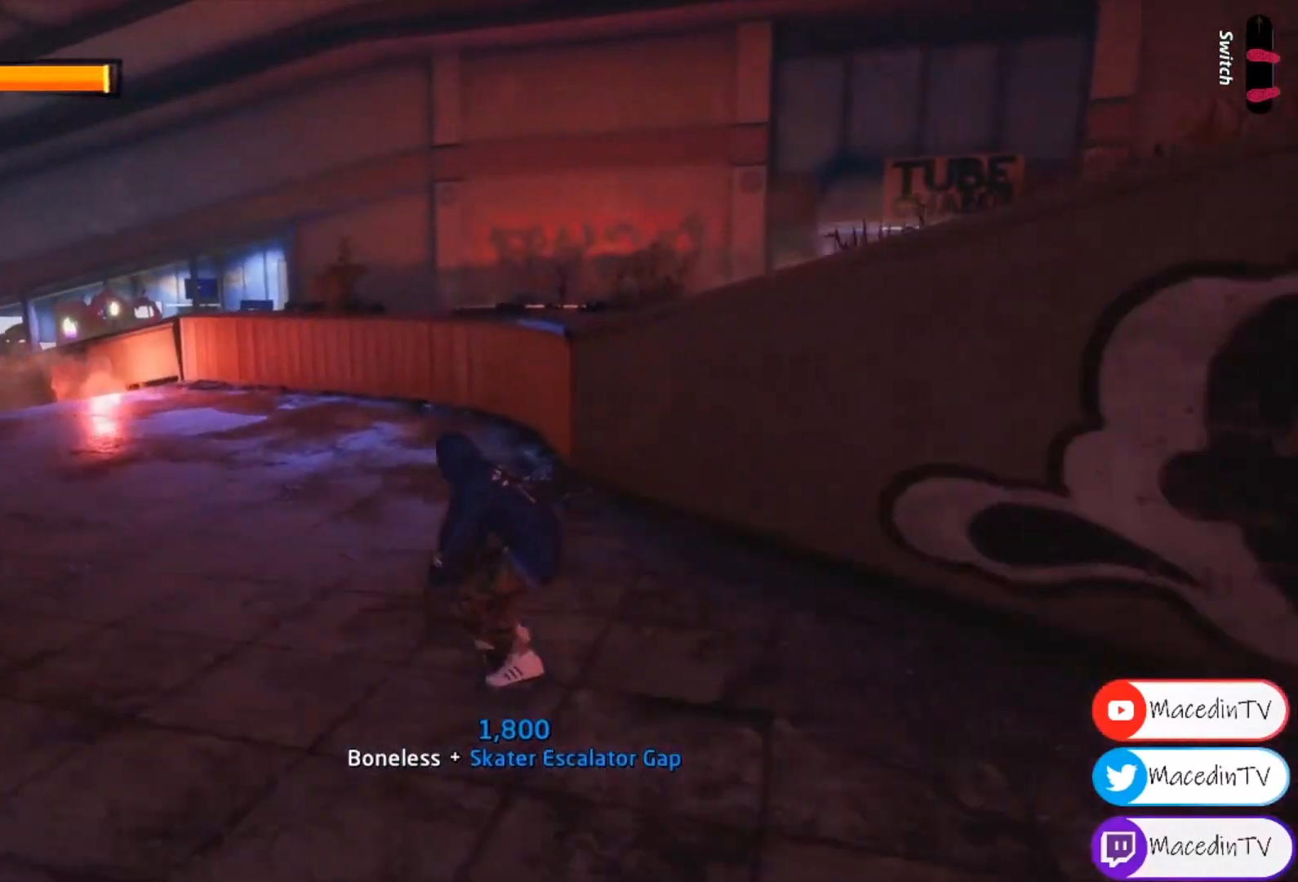
{"buttons": ["CROSS", "DPAD_LEFT"], "events": [[67, "DPAD_LEFT", "down"], [167, "DPAD_LEFT", "up"], [267, "DPAD_LEFT", "down"], [433, "DPAD_LEFT", "up"], [500, "DPAD_LEFT", "down"]]}
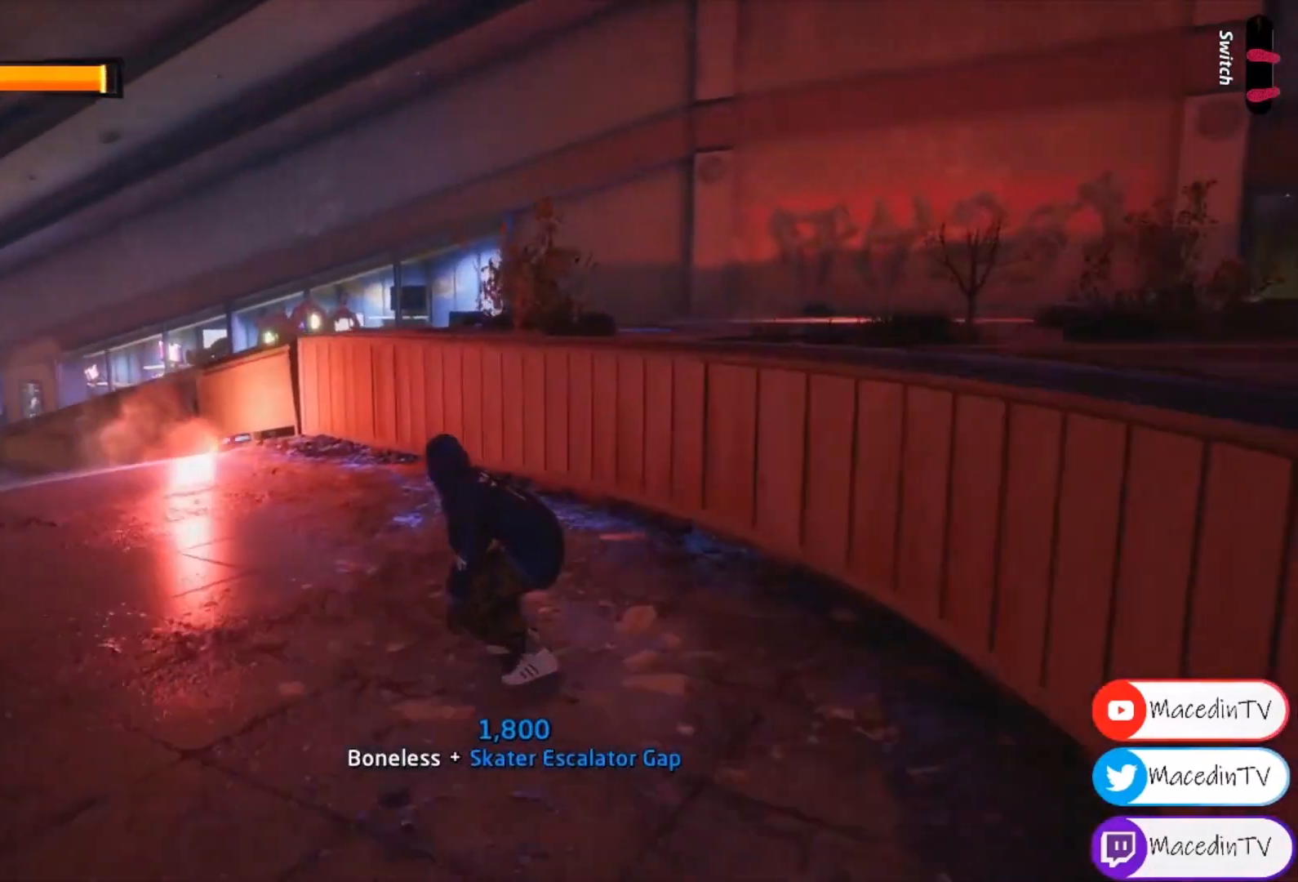
{"buttons": ["CROSS"], "events": [[233, "DPAD_LEFT", "up"], [433, "DPAD_RIGHT", "down"], [500, "DPAD_RIGHT", "up"]]}
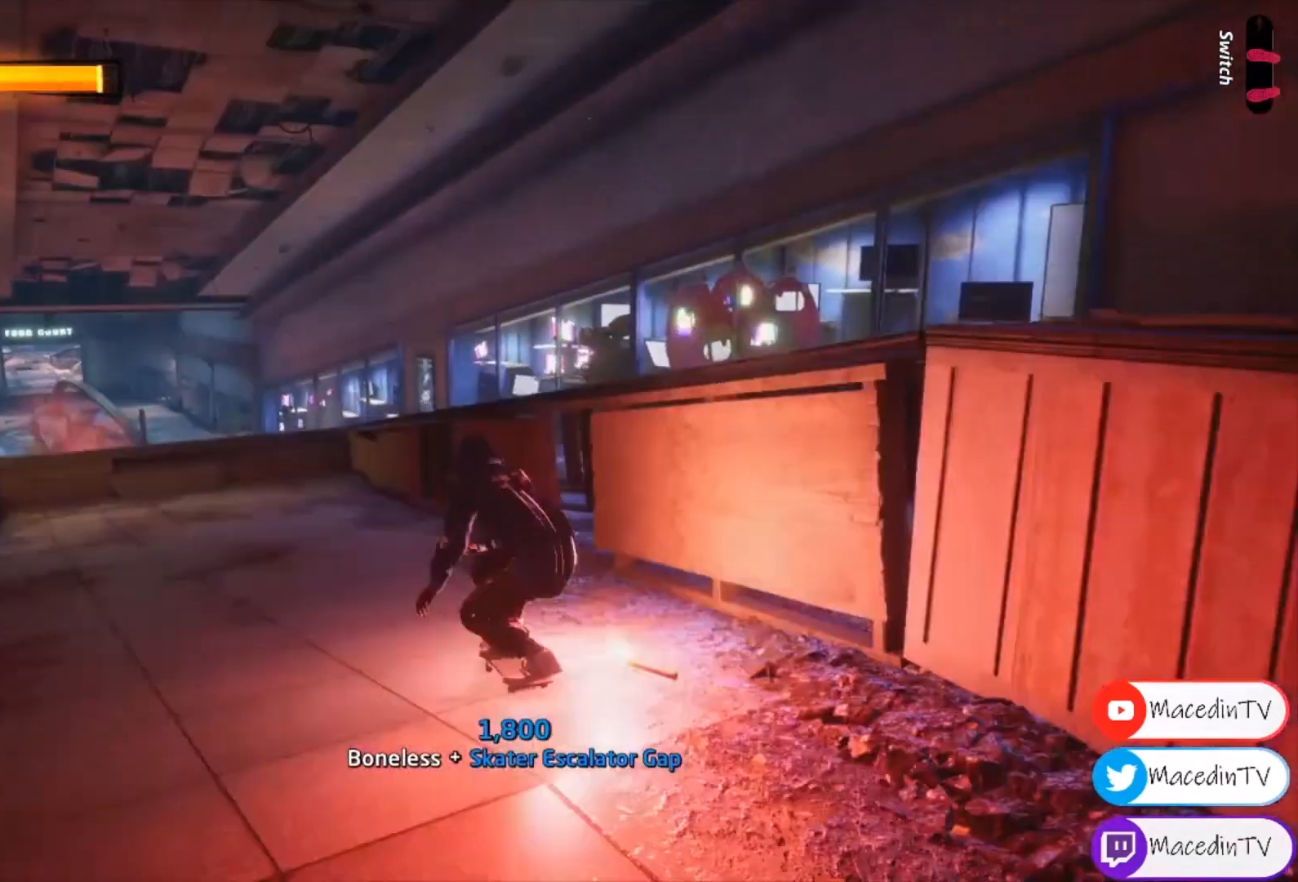
{"buttons": ["TRIANGLE", "DPAD_UP"], "events": [[300, "DPAD_UP", "down"], [367, "CROSS", "up"], [367, "TRIANGLE", "down"]]}
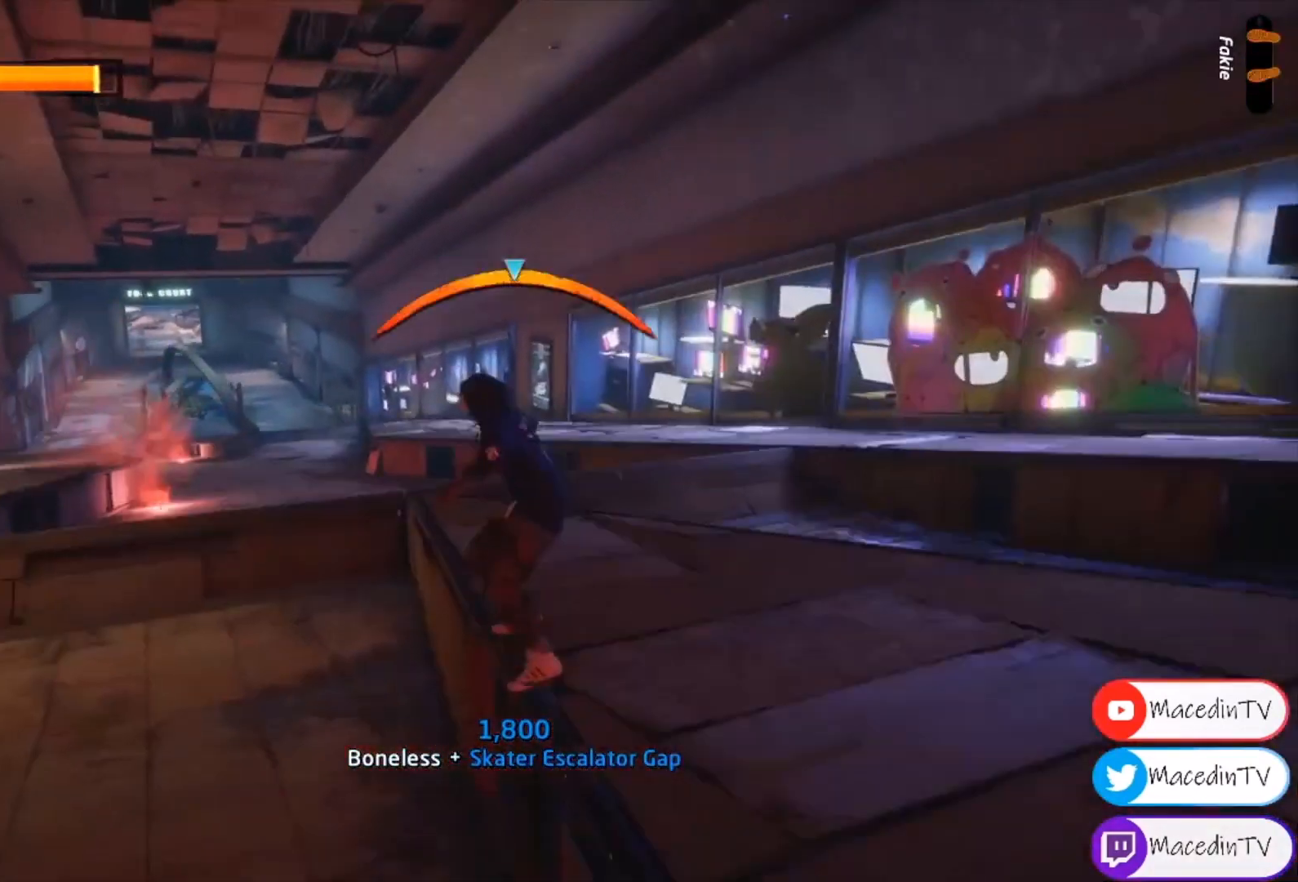
{"buttons": ["CROSS"], "events": [[67, "DPAD_UP", "up"], [100, "TRIANGLE", "up"], [167, "CROSS", "down"]]}